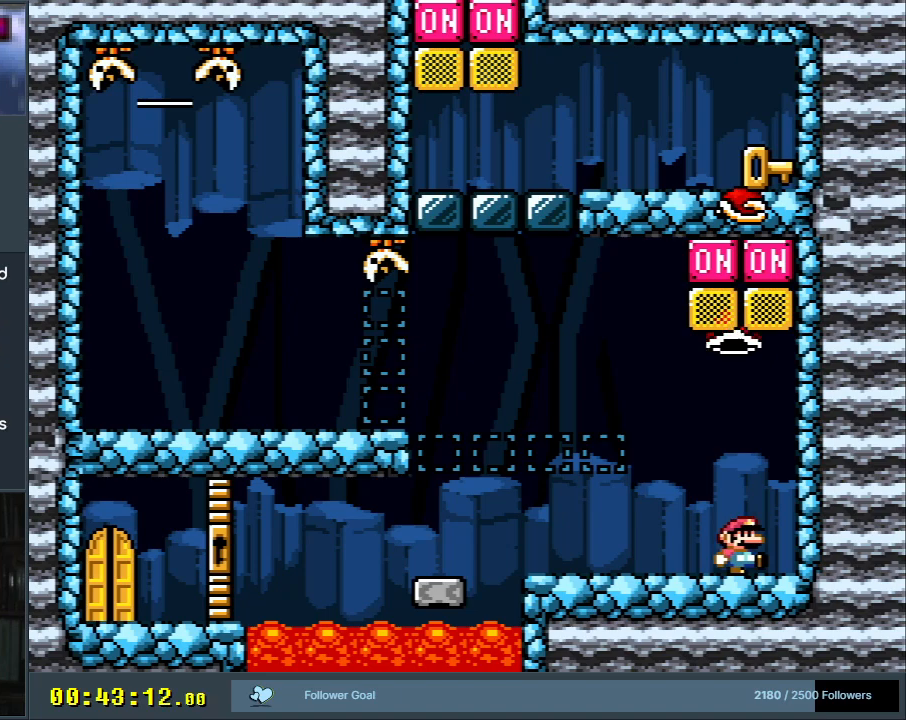
Gameplay with a controller (Nintendo layout); each line is a JSON object with the inputs held at the frame after it. "events" lists button and stick changes between this image and that frame as [ms after this image, input, new state], when the widget could be followed in between. Not read: L3 R3.
{"buttons": ["Y"], "events": [[267, "DPAD_LEFT", "down"], [400, "DPAD_LEFT", "up"]]}
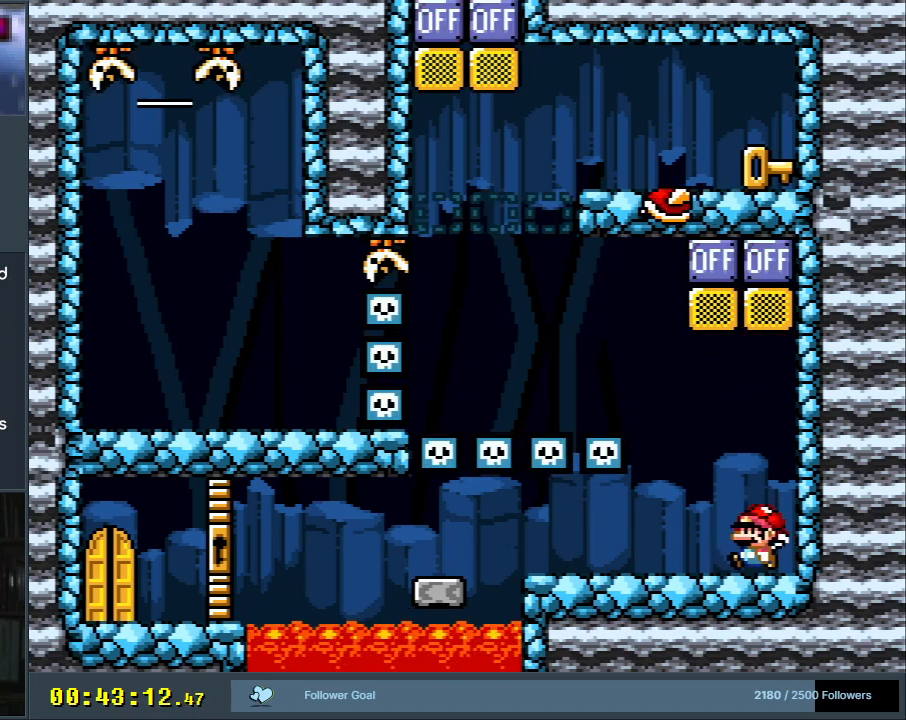
{"buttons": ["Y"], "events": []}
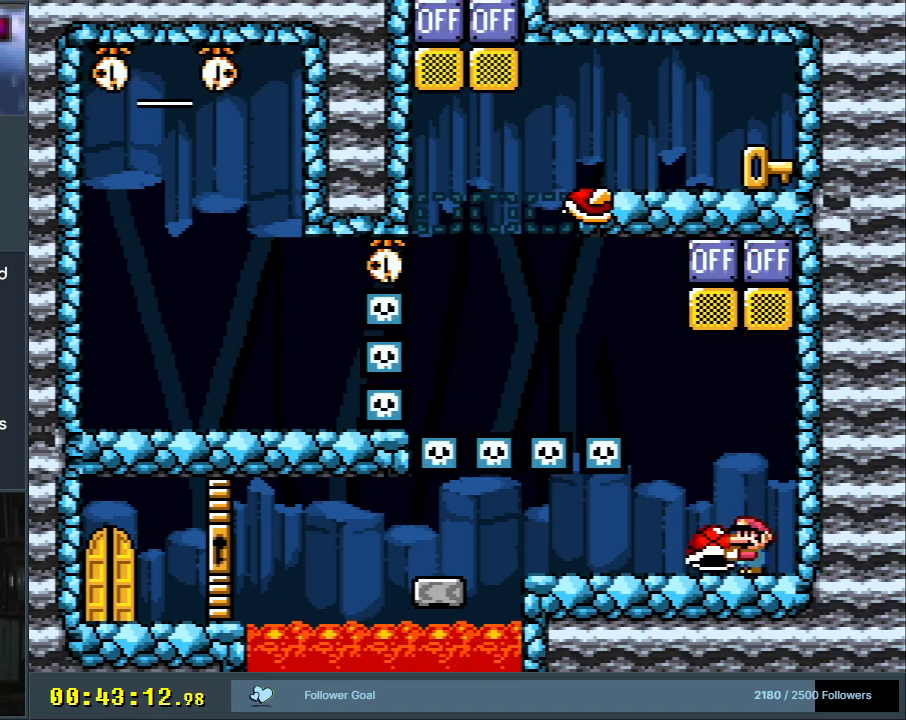
{"buttons": ["Y", "DPAD_LEFT"], "events": [[417, "DPAD_LEFT", "down"]]}
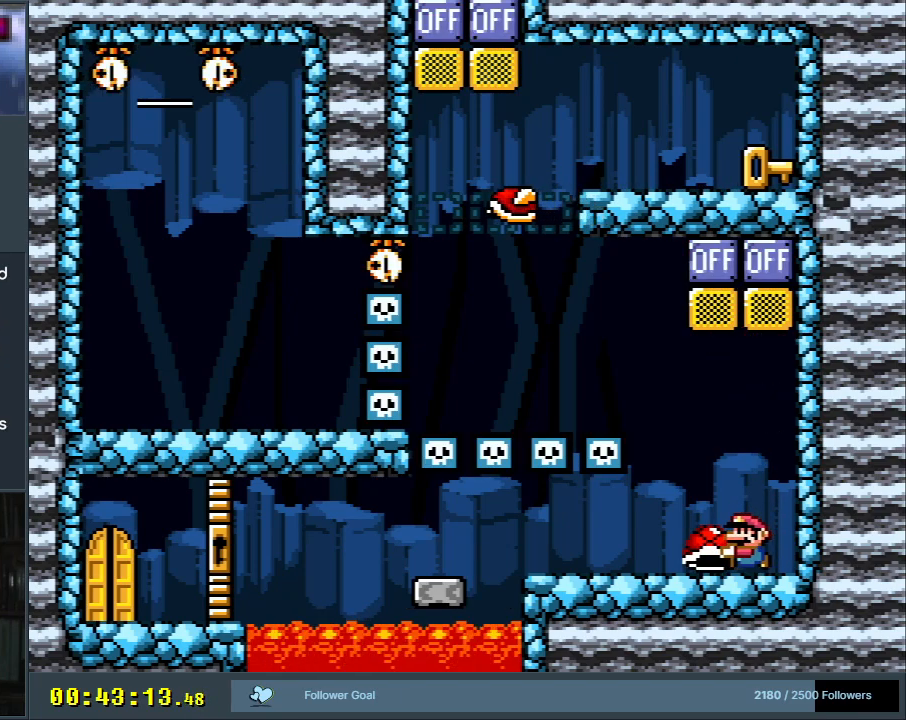
{"buttons": ["Y"], "events": [[133, "DPAD_LEFT", "up"]]}
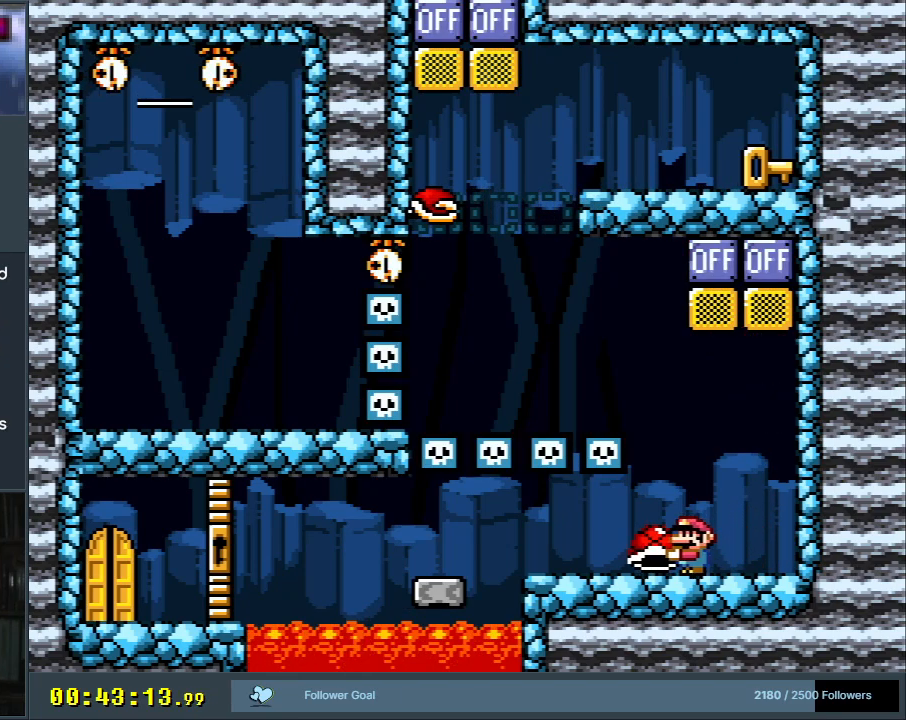
{"buttons": ["Y"], "events": []}
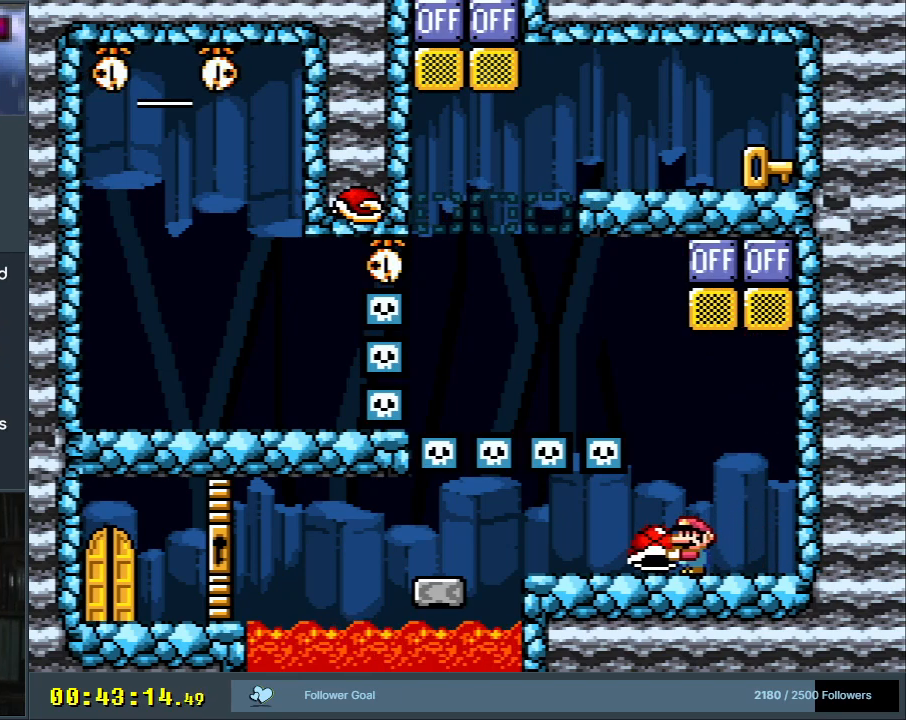
{"buttons": ["Y"], "events": []}
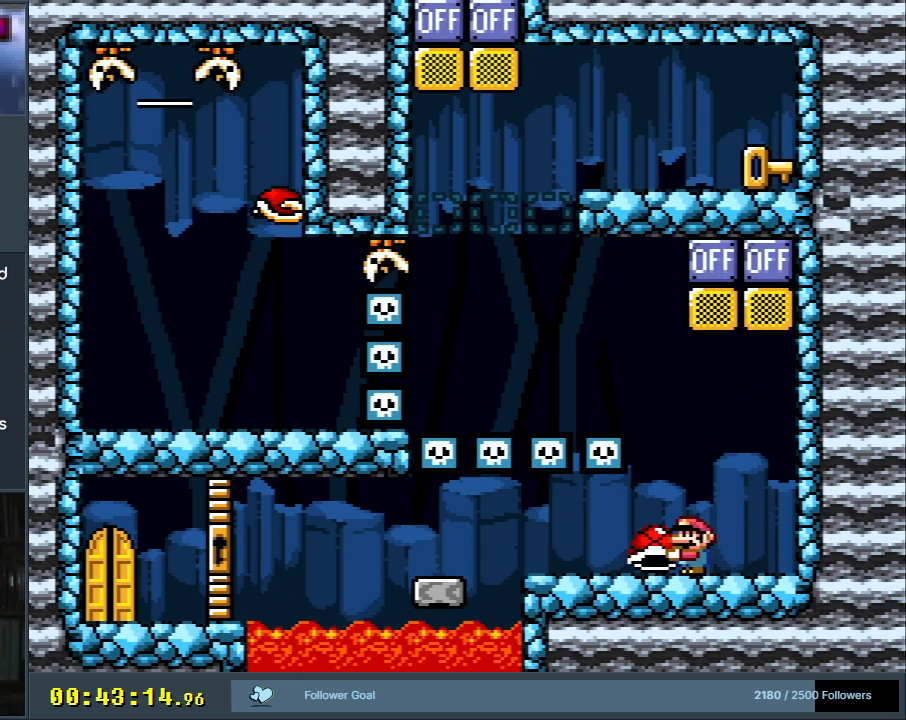
{"buttons": ["Y"], "events": [[100, "DPAD_LEFT", "down"], [317, "DPAD_LEFT", "up"]]}
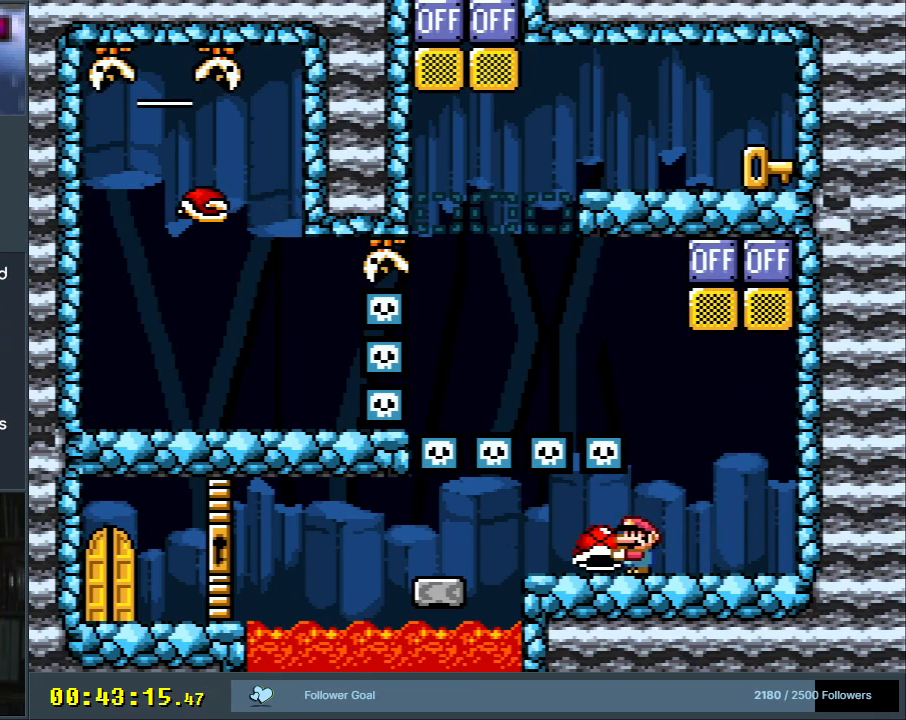
{"buttons": ["Y"], "events": [[83, "DPAD_RIGHT", "down"], [333, "DPAD_RIGHT", "up"]]}
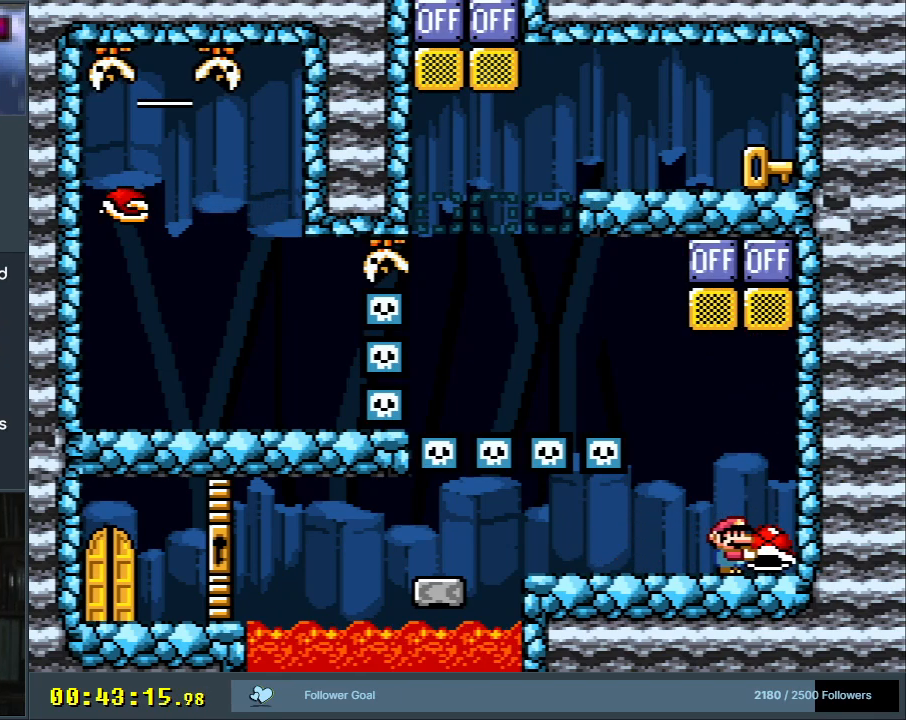
{"buttons": ["B", "Y", "DPAD_LEFT"], "events": [[283, "DPAD_LEFT", "down"], [433, "B", "down"]]}
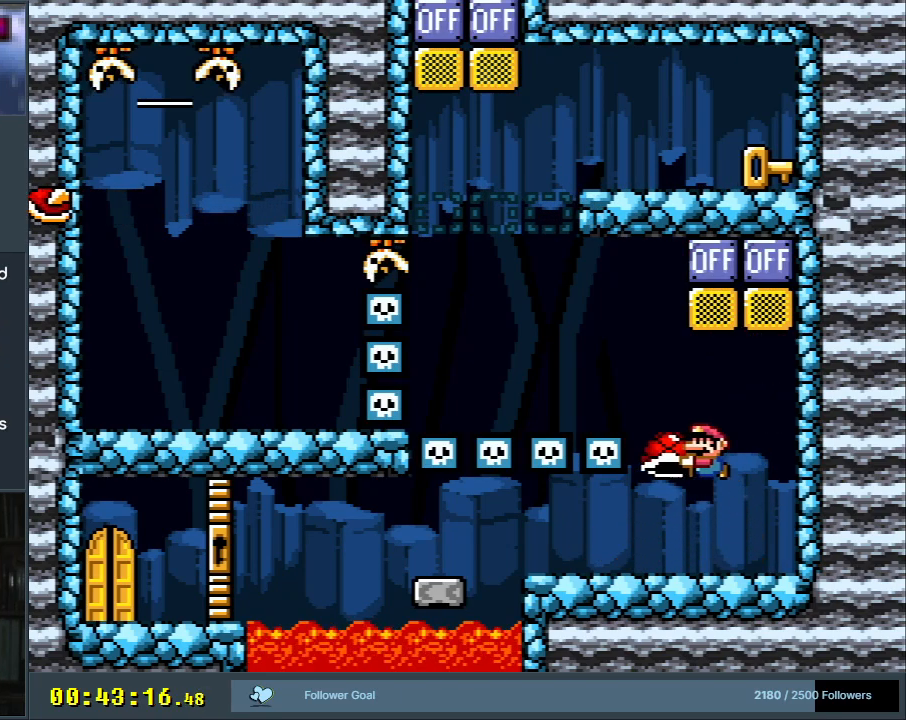
{"buttons": ["B", "Y", "DPAD_RIGHT"], "events": [[200, "Y", "up"], [267, "DPAD_LEFT", "up"], [350, "Y", "down"], [433, "DPAD_RIGHT", "down"]]}
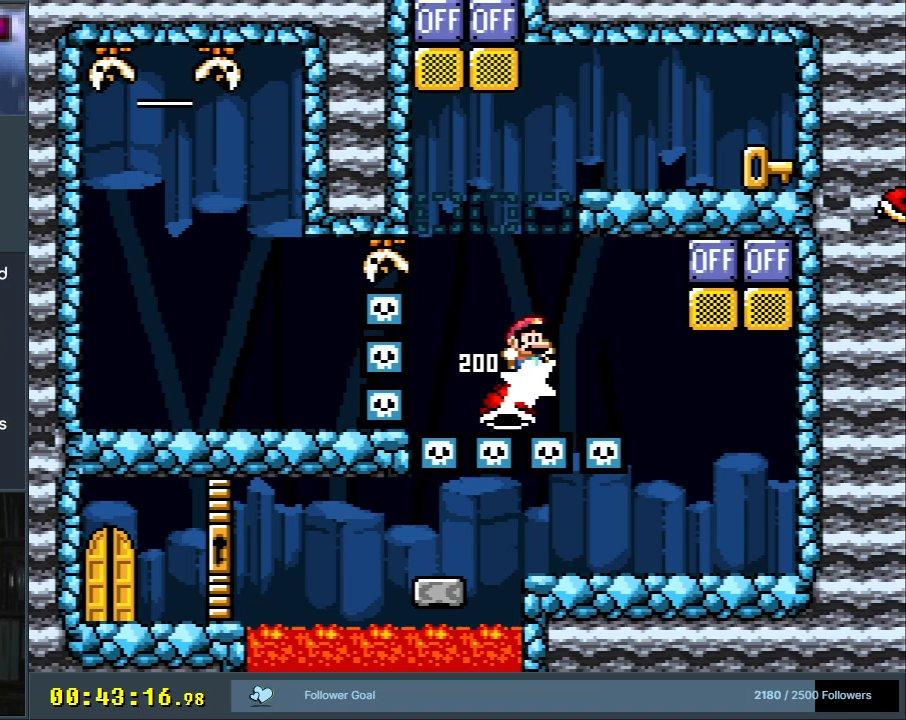
{"buttons": ["B", "Y", "DPAD_RIGHT"], "events": [[83, "DPAD_RIGHT", "up"], [267, "DPAD_RIGHT", "down"]]}
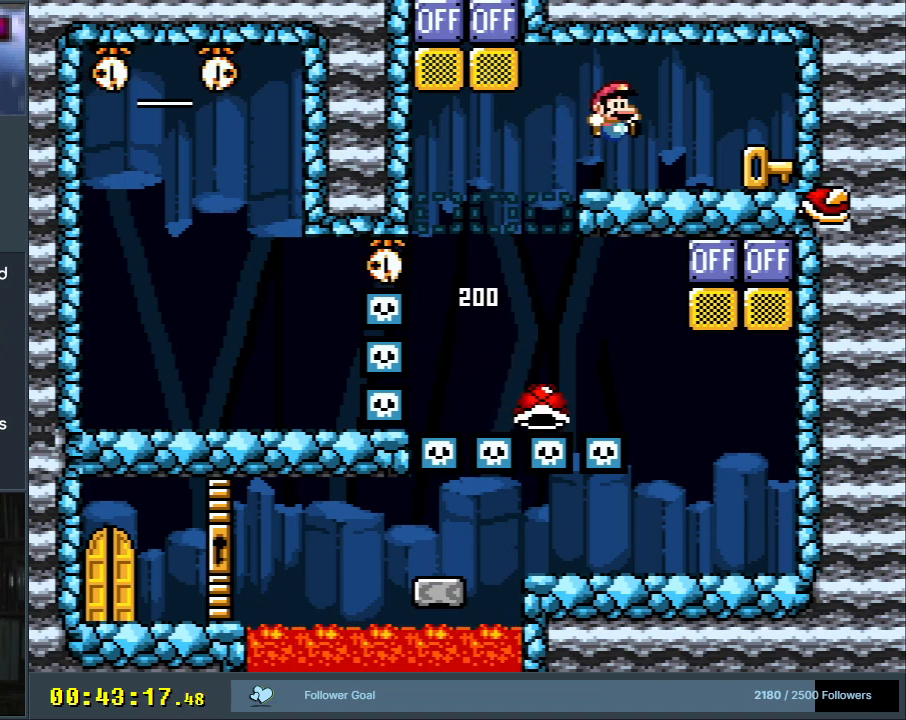
{"buttons": ["Y", "DPAD_RIGHT"], "events": [[17, "DPAD_RIGHT", "up"], [33, "B", "up"], [200, "DPAD_LEFT", "down"], [300, "DPAD_LEFT", "up"], [367, "DPAD_RIGHT", "down"]]}
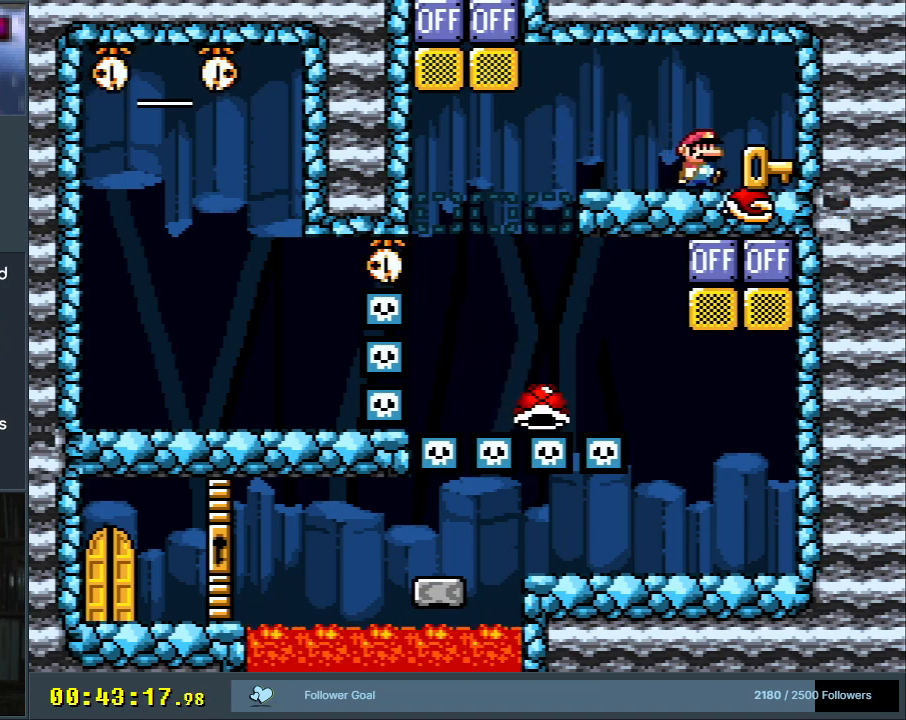
{"buttons": ["Y", "DPAD_RIGHT"], "events": [[83, "DPAD_RIGHT", "up"], [200, "DPAD_LEFT", "down"], [317, "DPAD_LEFT", "up"], [433, "DPAD_RIGHT", "down"]]}
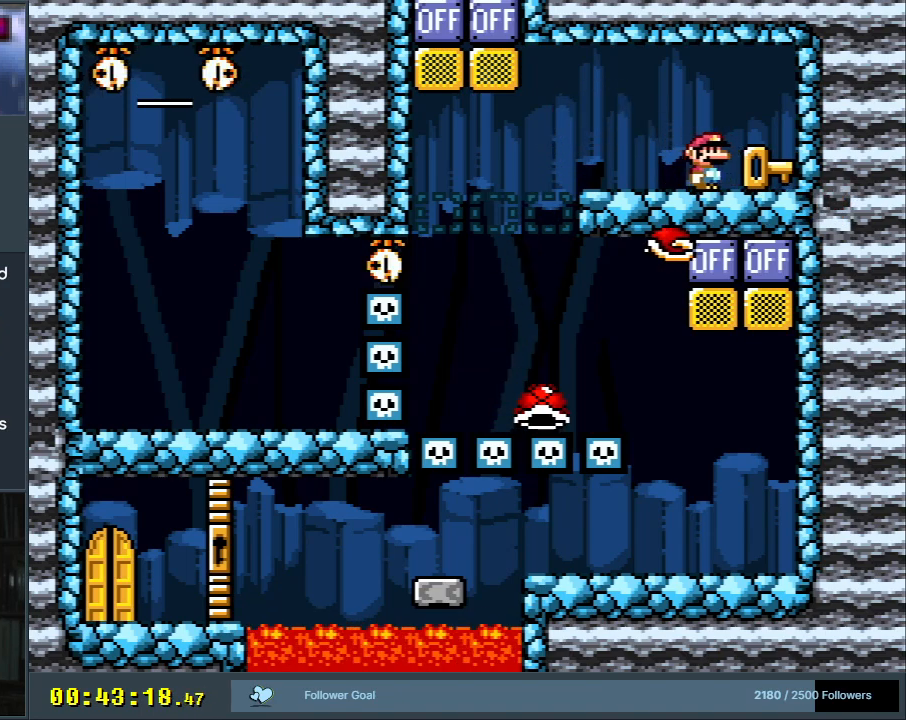
{"buttons": ["Y"], "events": [[50, "DPAD_RIGHT", "up"], [150, "B", "down"], [317, "B", "up"]]}
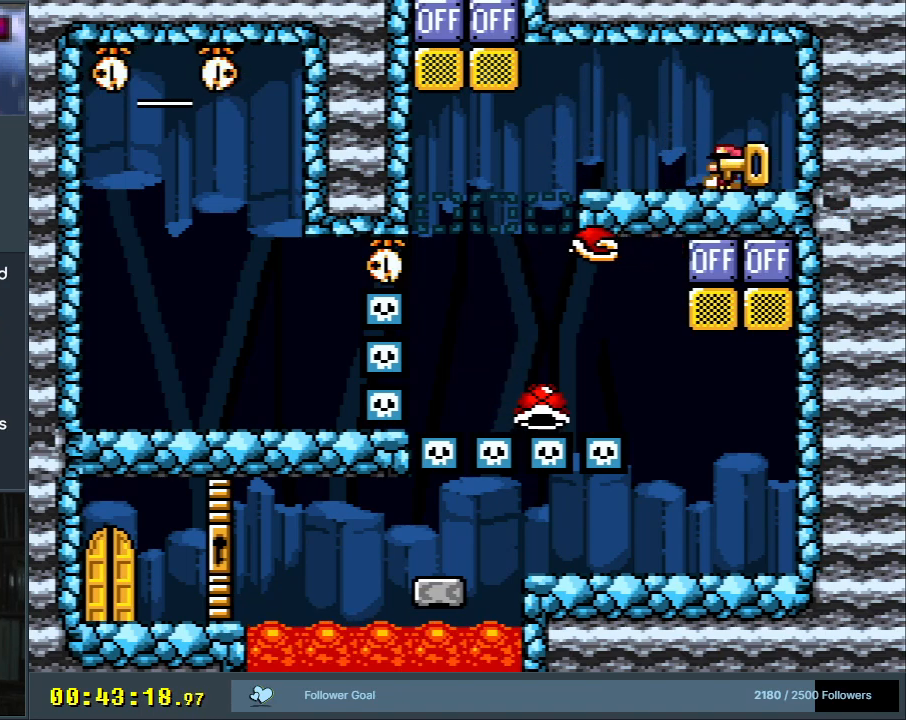
{"buttons": ["Y"], "events": [[33, "DPAD_LEFT", "down"], [200, "DPAD_LEFT", "up"]]}
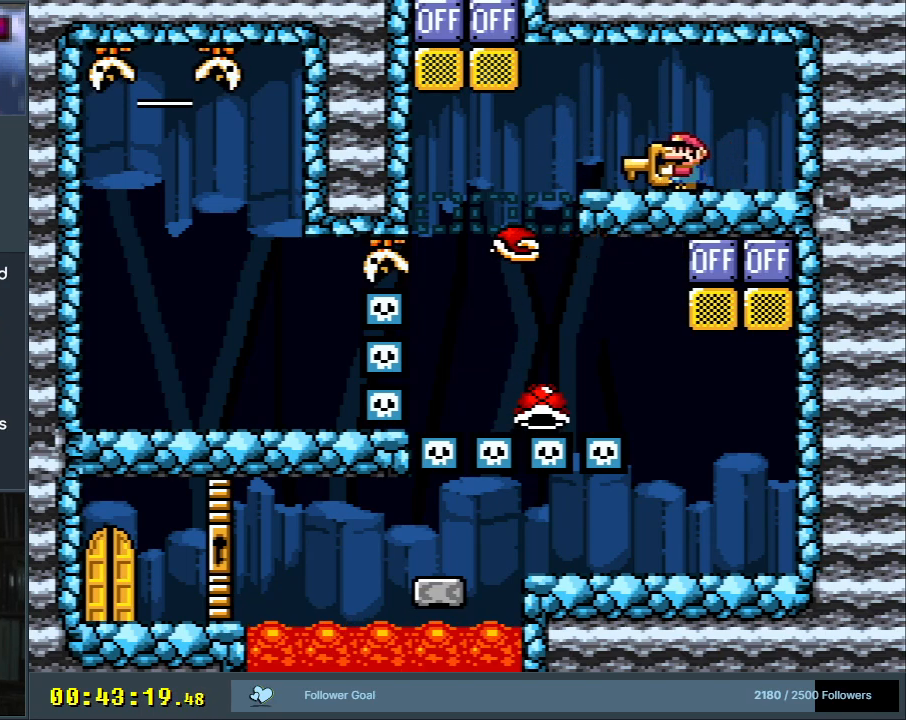
{"buttons": ["Y"], "events": [[167, "DPAD_LEFT", "down"], [317, "DPAD_LEFT", "up"]]}
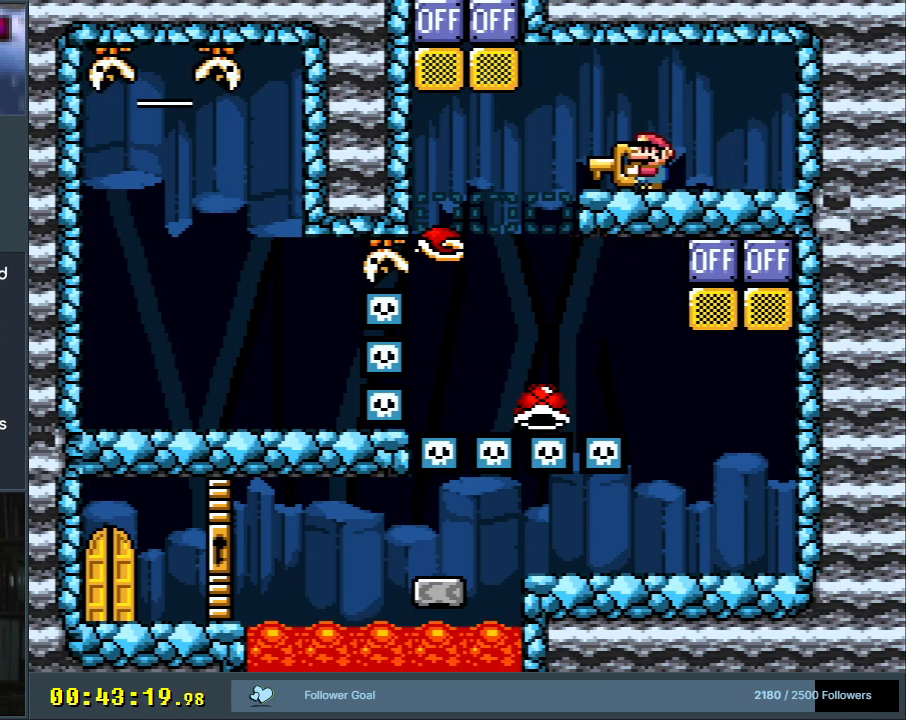
{"buttons": ["Y"], "events": [[117, "DPAD_LEFT", "down"], [250, "DPAD_LEFT", "up"]]}
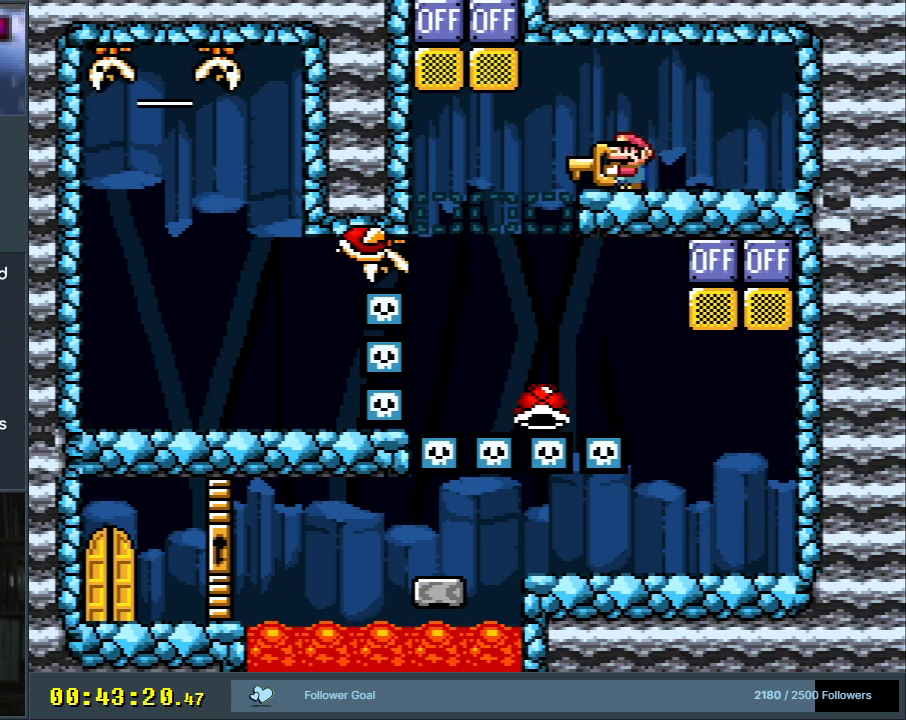
{"buttons": ["Y"], "events": []}
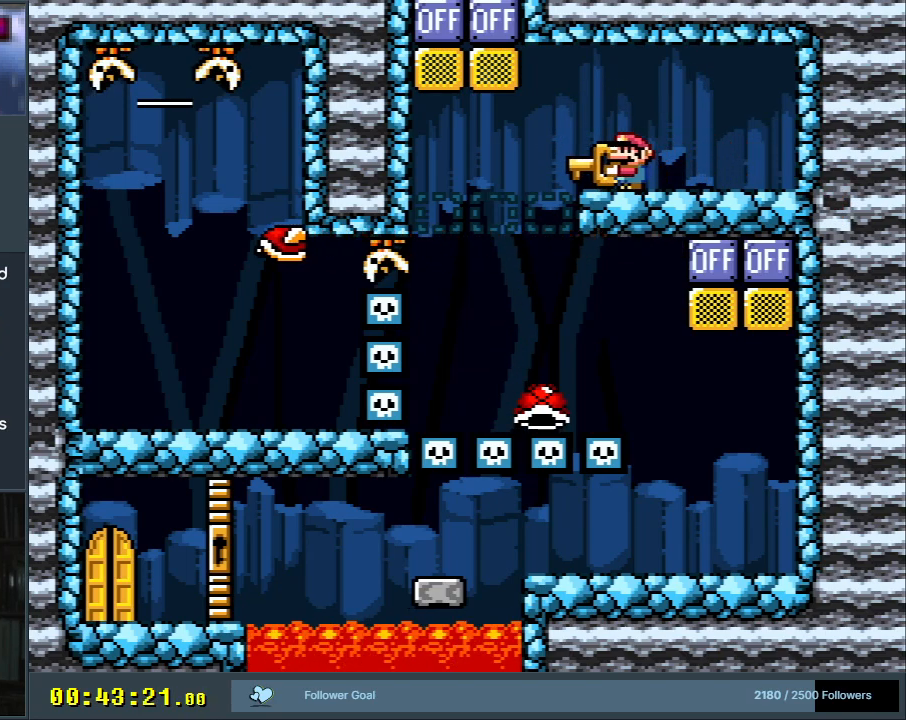
{"buttons": ["Y"], "events": []}
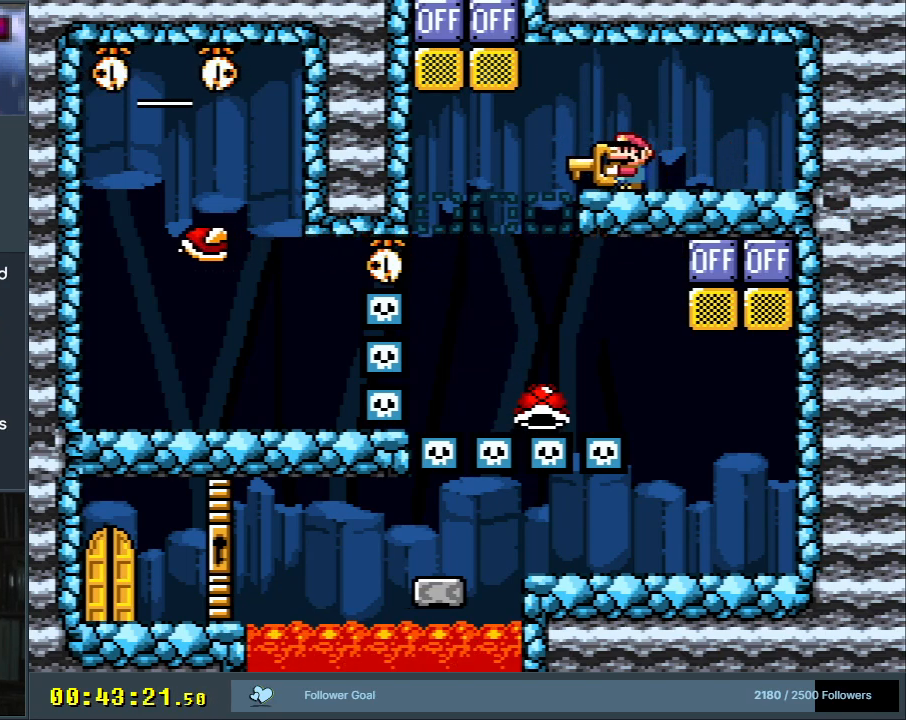
{"buttons": ["Y"], "events": []}
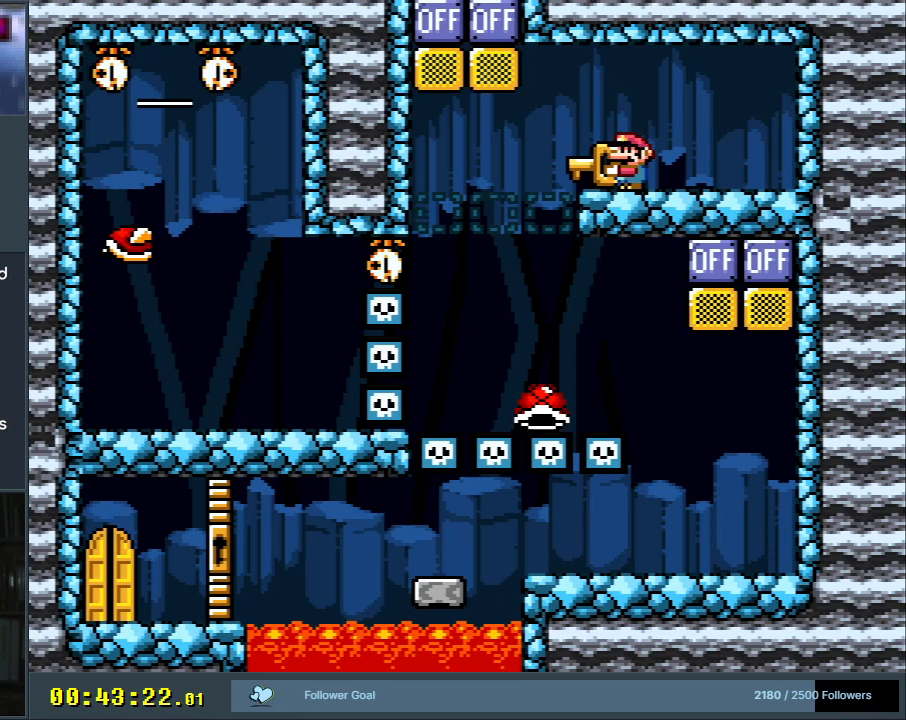
{"buttons": ["Y"], "events": []}
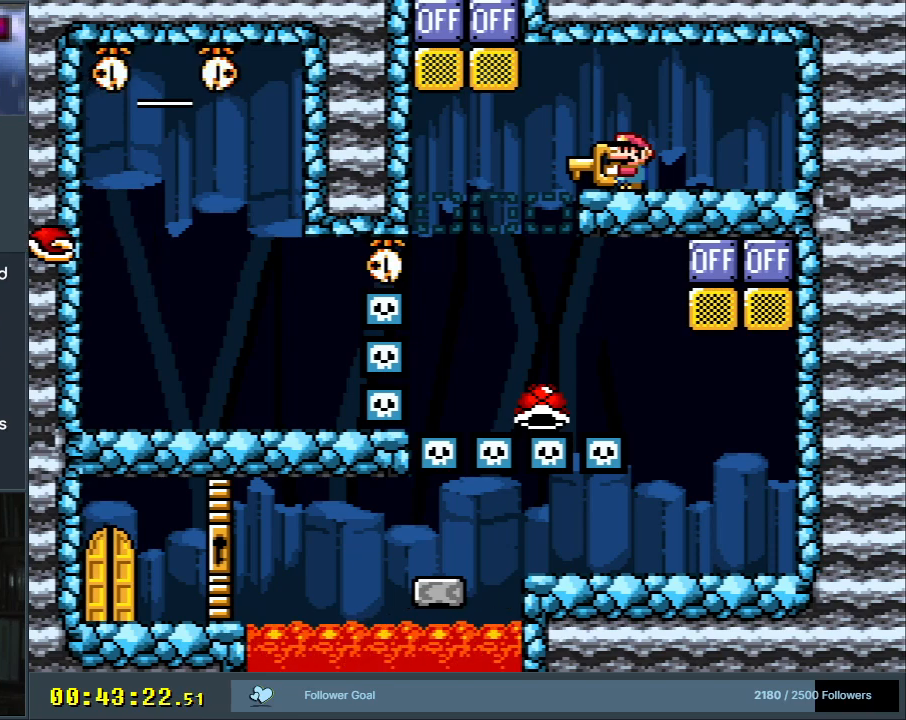
{"buttons": ["Y"], "events": []}
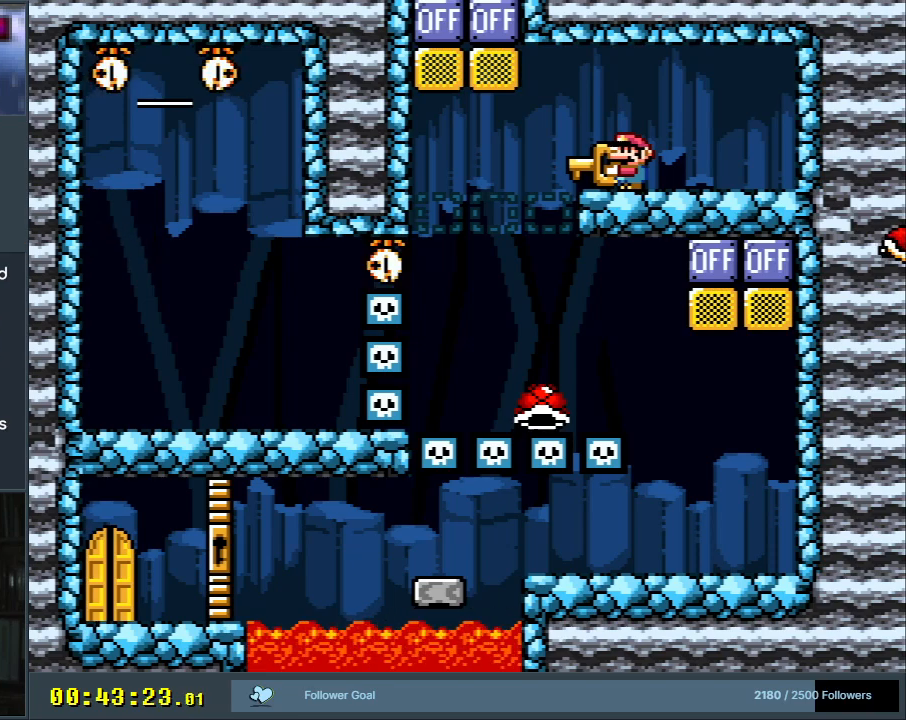
{"buttons": ["Y"], "events": []}
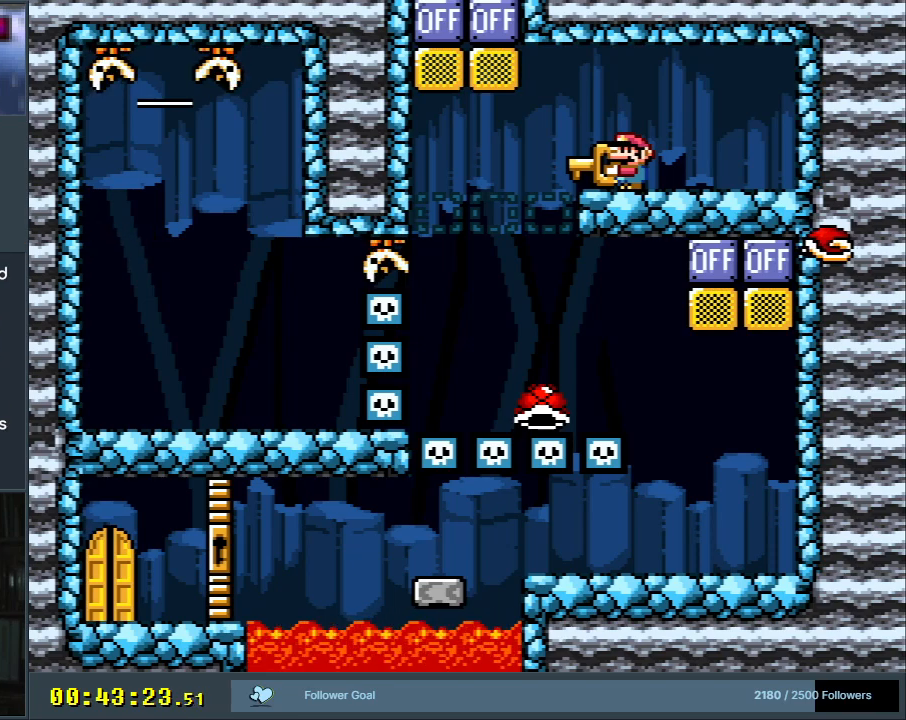
{"buttons": ["Y"], "events": []}
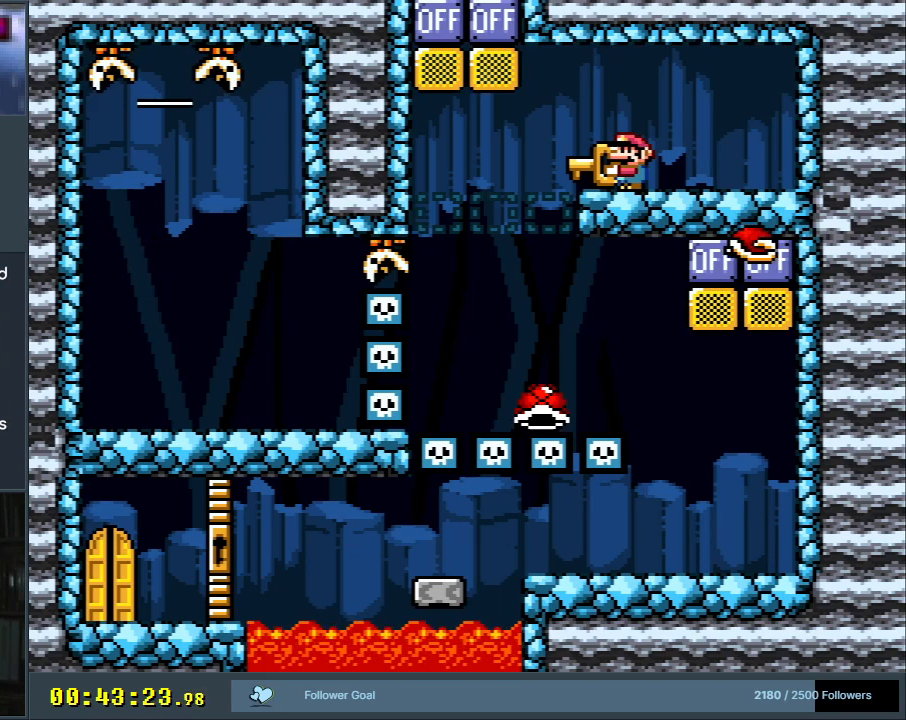
{"buttons": ["Y"], "events": [[100, "START", "down"], [283, "START", "up"]]}
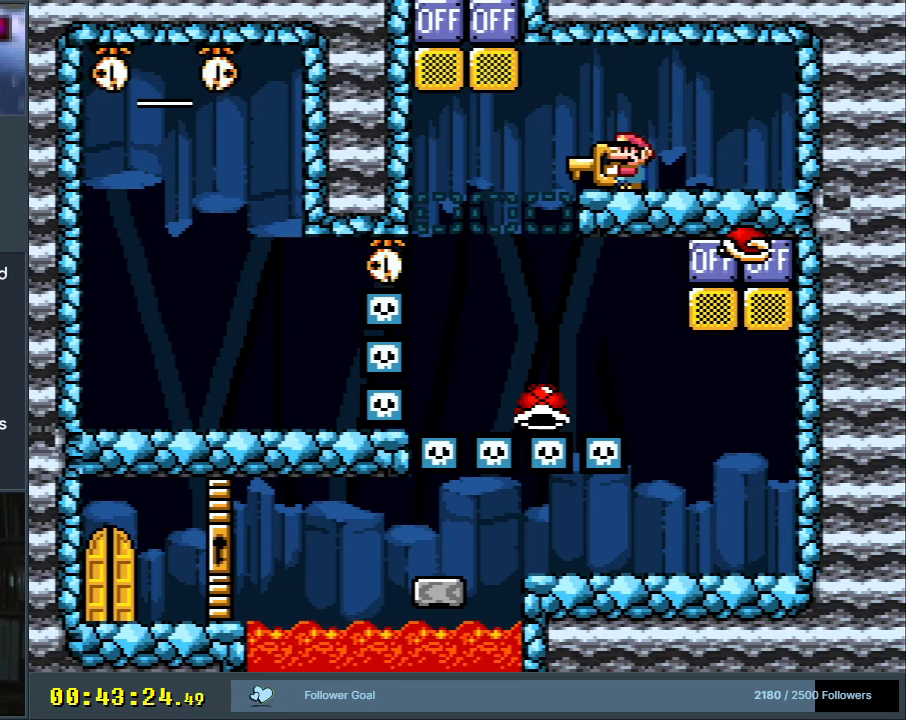
{"buttons": ["Y"], "events": []}
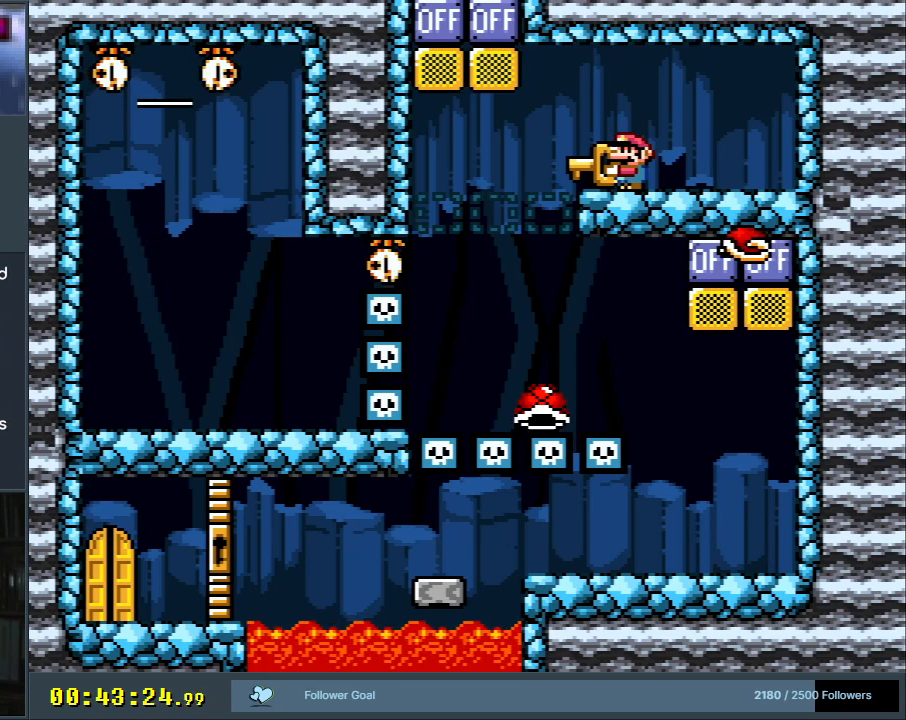
{"buttons": ["Y"], "events": [[267, "START", "down"], [383, "START", "up"]]}
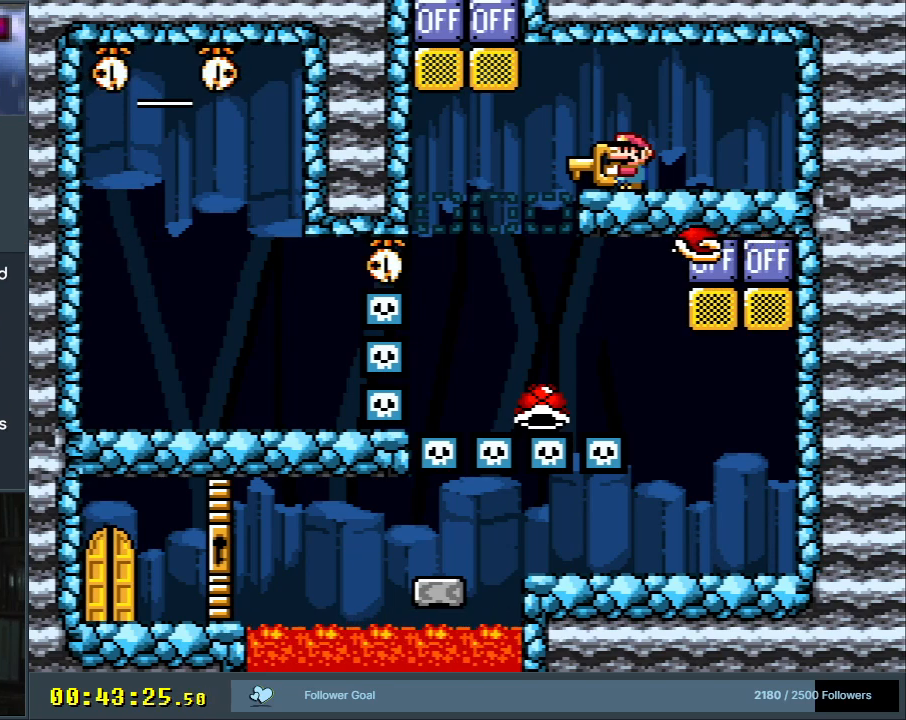
{"buttons": ["Y"], "events": [[467, "DPAD_LEFT", "down"], [500, "DPAD_LEFT", "up"]]}